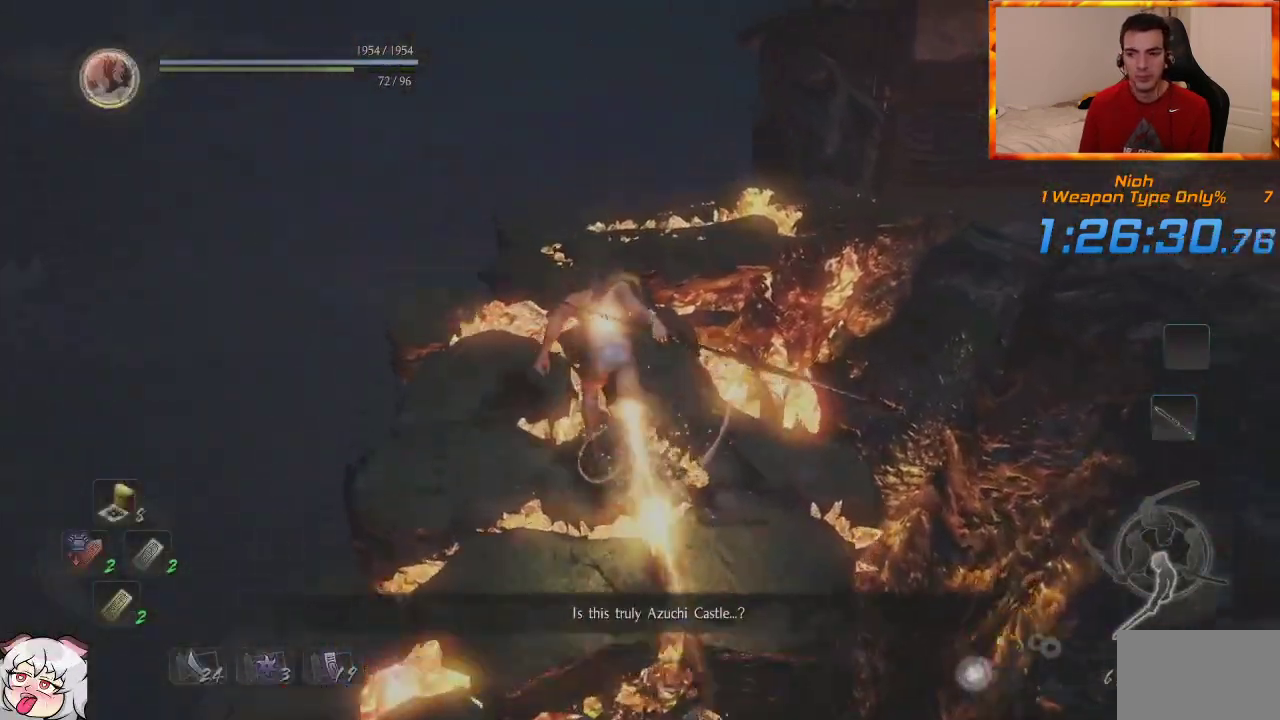
Gameplay with a controller (PlayStation layout); each line is a JSON object with the inputs held at the frame after it (dt_ms = milliseconds from this image to that frame). "events" lists button and stick changes between this image and that frame as [ms after this image, input, new state], when the widget could be followed in between.
{"dt_ms": 500, "buttons": ["CROSS"], "left_stick": "up", "right_stick": "center", "events": [[117, "right_stick", "down-right"], [300, "right_stick", "right"], [483, "right_stick", "center"]]}
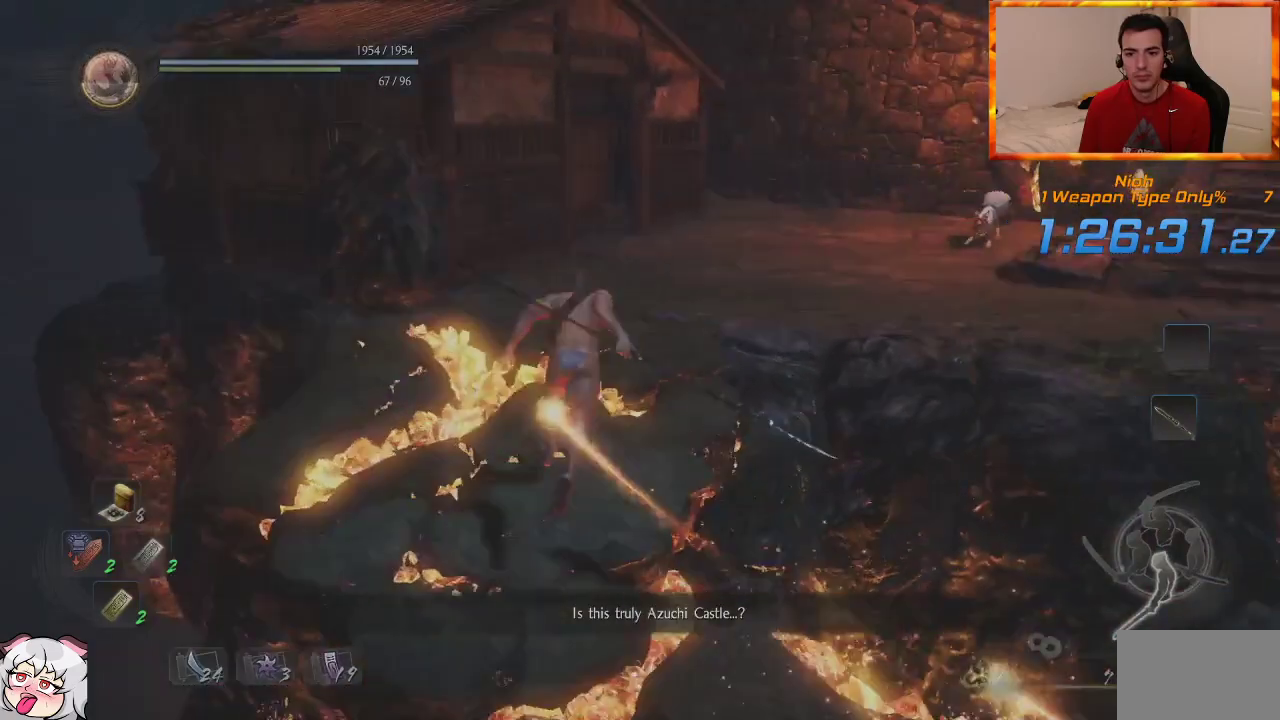
{"dt_ms": 1000, "buttons": ["CROSS"], "left_stick": "up-right", "right_stick": "center", "events": [[83, "right_stick", "right"], [333, "right_stick", "center"], [517, "CROSS", "up"], [550, "left_stick", "up-right"], [633, "CROSS", "down"], [717, "CROSS", "up"], [783, "CROSS", "down"], [917, "CROSS", "up"], [983, "CROSS", "down"]]}
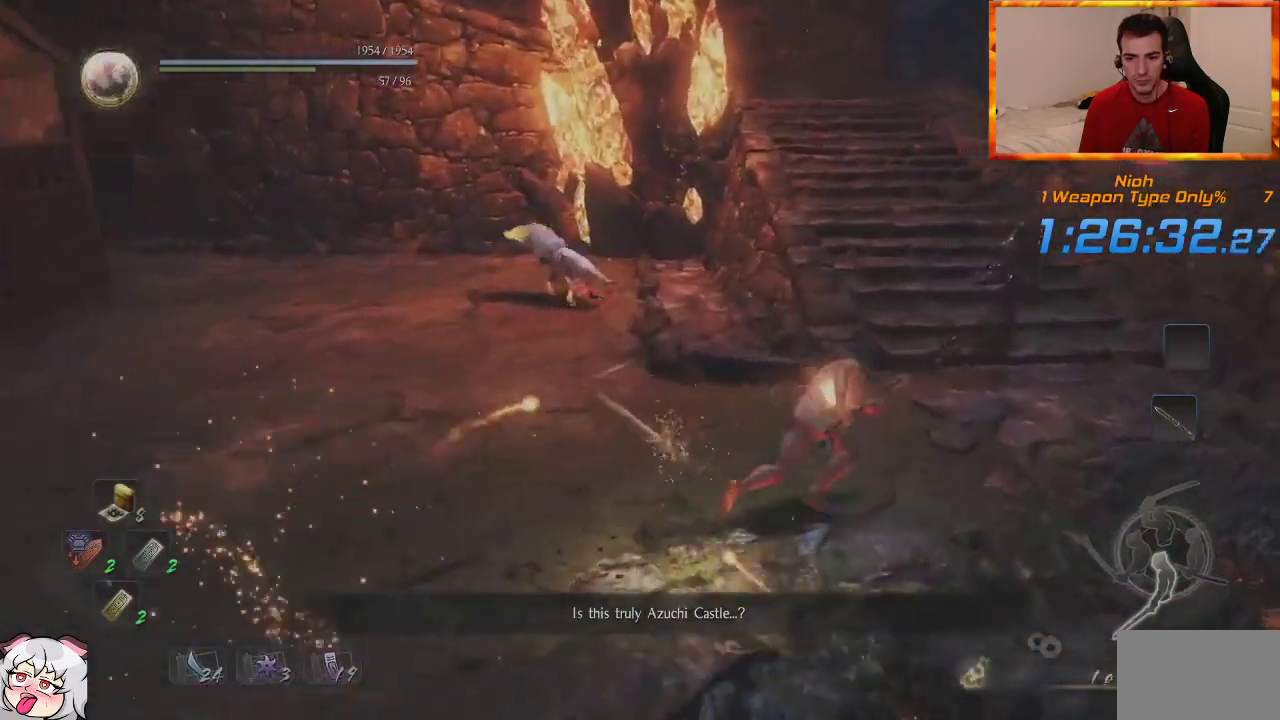
{"dt_ms": 500, "buttons": [], "left_stick": "up-right", "right_stick": "center", "events": [[100, "CROSS", "up"], [150, "CROSS", "down"], [267, "CROSS", "up"], [333, "CROSS", "down"], [450, "CROSS", "up"]]}
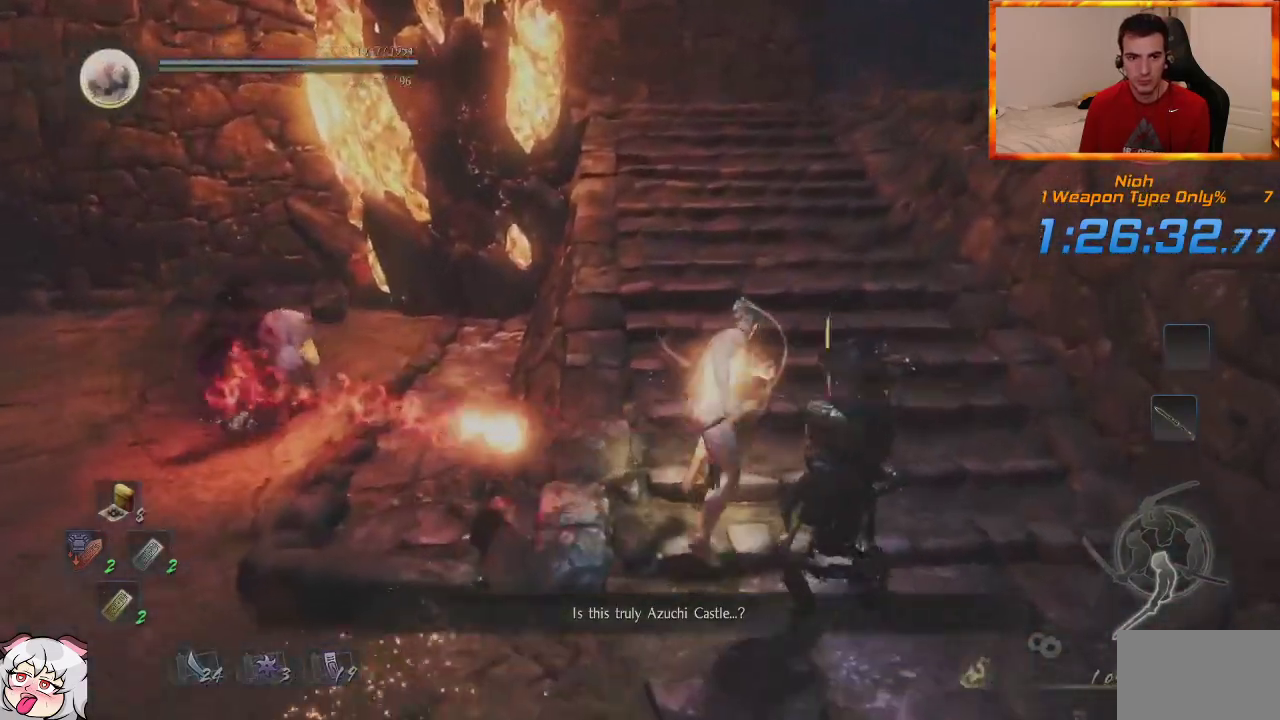
{"dt_ms": 500, "buttons": ["CROSS"], "left_stick": "up", "right_stick": "left"}
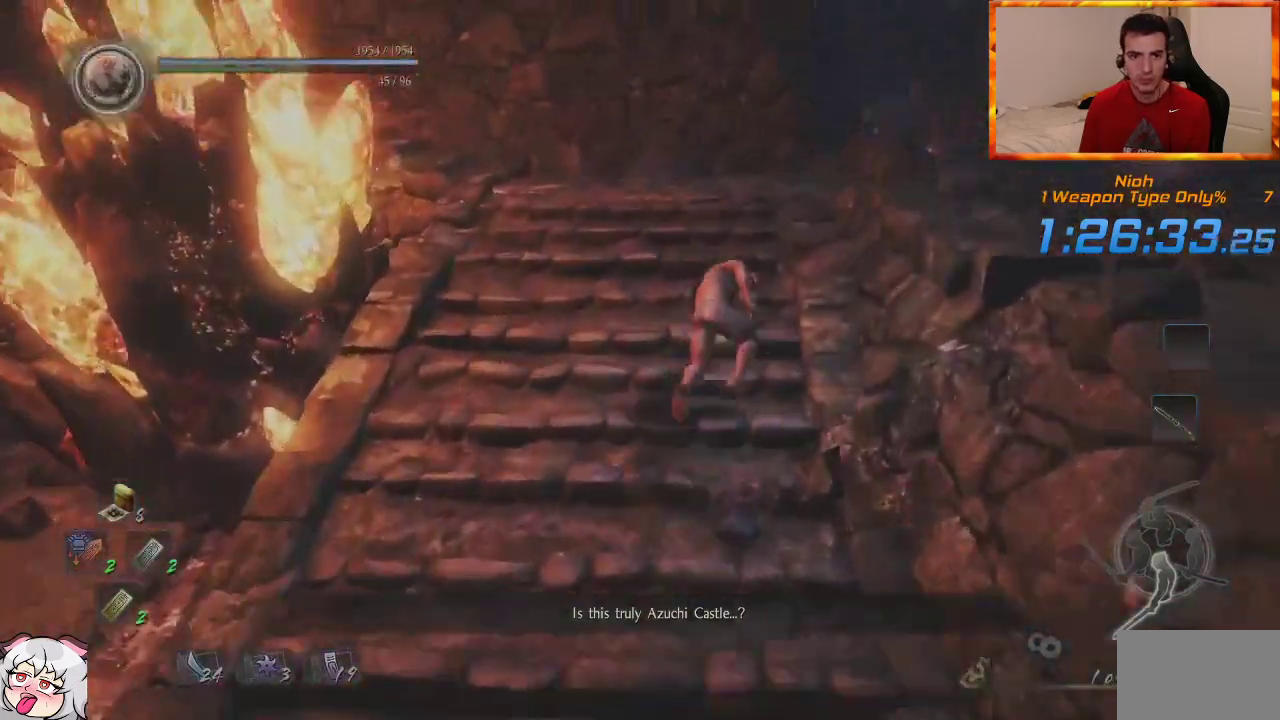
{"dt_ms": 500, "buttons": [], "left_stick": "up", "right_stick": "up-left", "events": [[183, "right_stick", "center"], [433, "right_stick", "up-left"], [500, "CROSS", "up"]]}
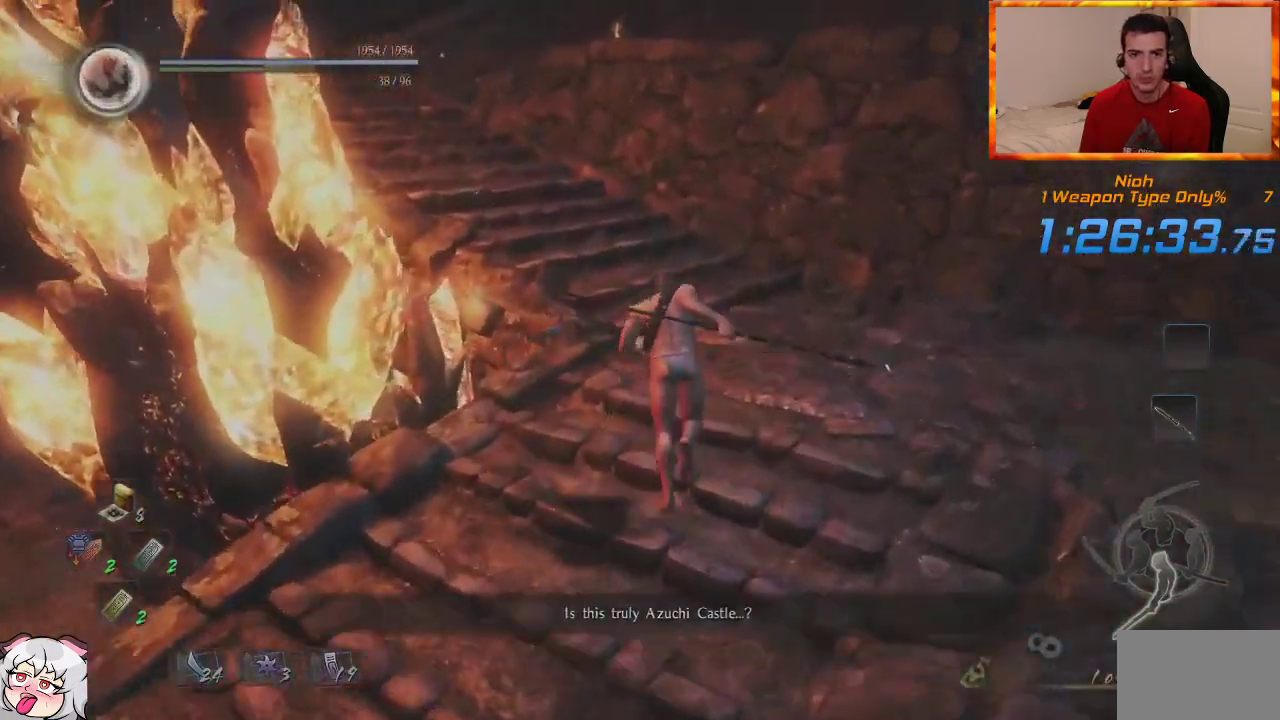
{"dt_ms": 500, "buttons": ["CROSS"], "left_stick": "up", "right_stick": "center", "events": [[117, "CROSS", "down"], [133, "right_stick", "center"], [217, "CROSS", "up"], [300, "CROSS", "down"], [400, "CROSS", "up"], [483, "CROSS", "down"]]}
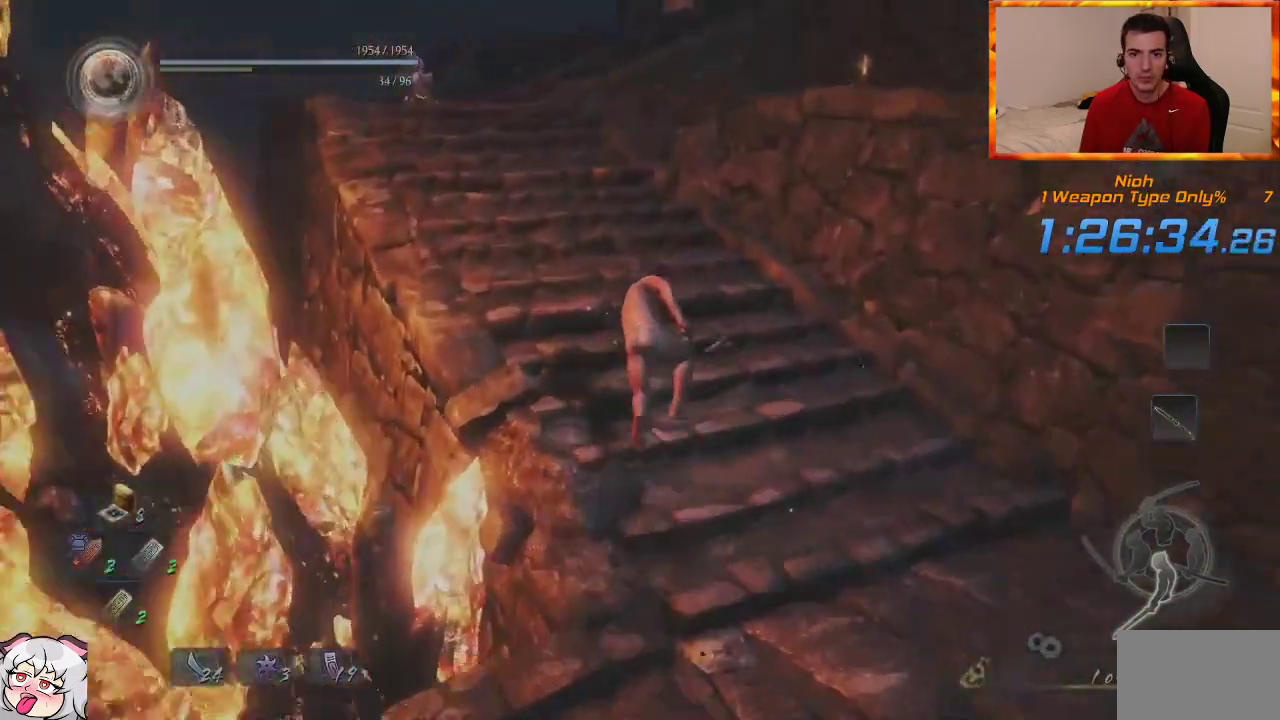
{"dt_ms": 500, "buttons": ["CROSS"], "left_stick": "up", "right_stick": "center", "events": [[83, "CROSS", "up"], [150, "CROSS", "down"], [250, "CROSS", "up"], [333, "CROSS", "down"]]}
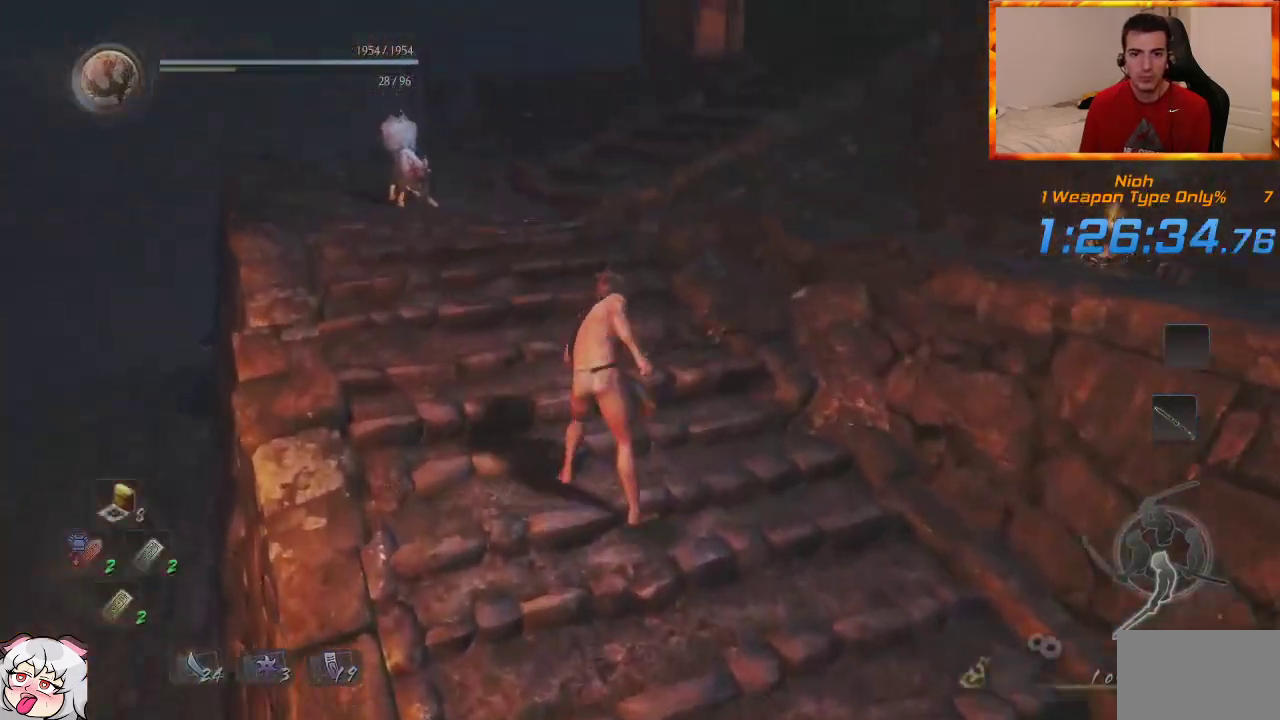
{"dt_ms": 500, "buttons": ["CROSS"], "left_stick": "up", "right_stick": "right", "events": [[33, "right_stick", "right"], [117, "CROSS", "up"], [167, "right_stick", "center"], [183, "CROSS", "down"], [267, "CROSS", "up"], [350, "CROSS", "down"], [383, "right_stick", "right"]]}